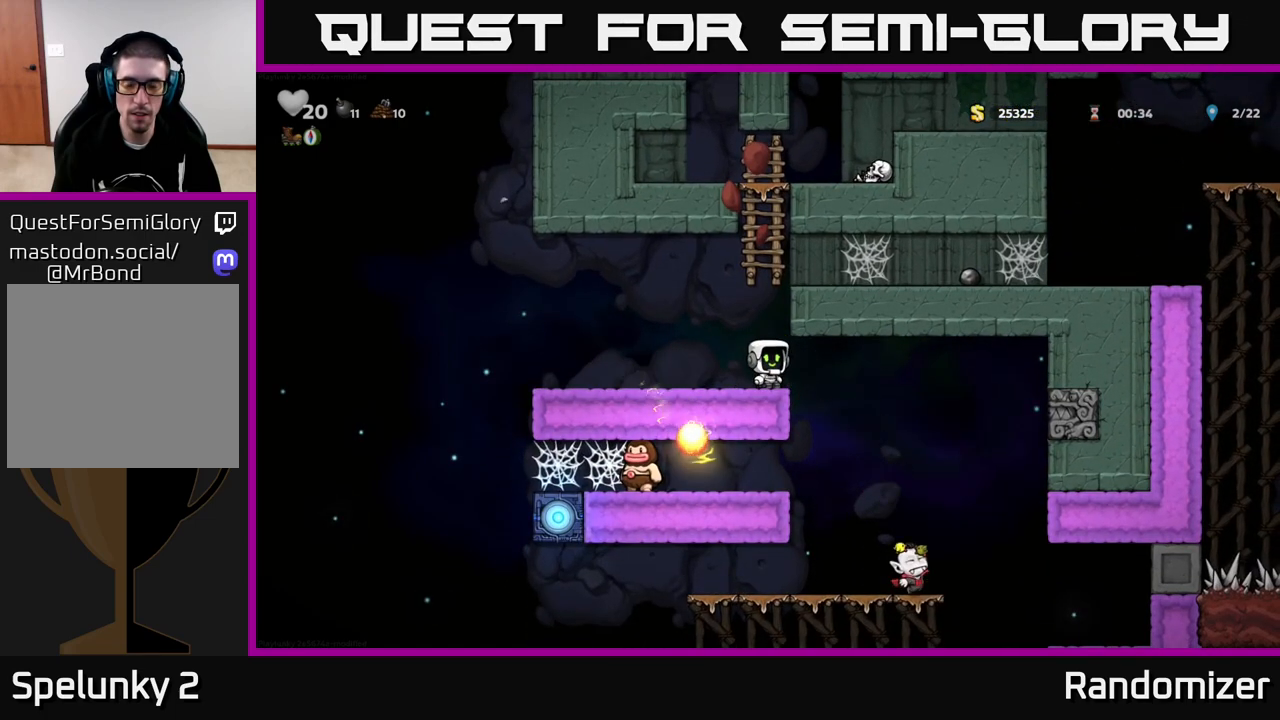
Gameplay with a controller (Xbox layout); each line is a JSON object with the inputs held at the frame after it (dt_ms = milliseconds from this image to that frame). "events" lists button and stick changes between this image and that frame as [ms after this image, input, new state], when the widget could be followed in between.
{"dt_ms": 500, "buttons": [], "left_stick": "center", "right_stick": "center", "events": []}
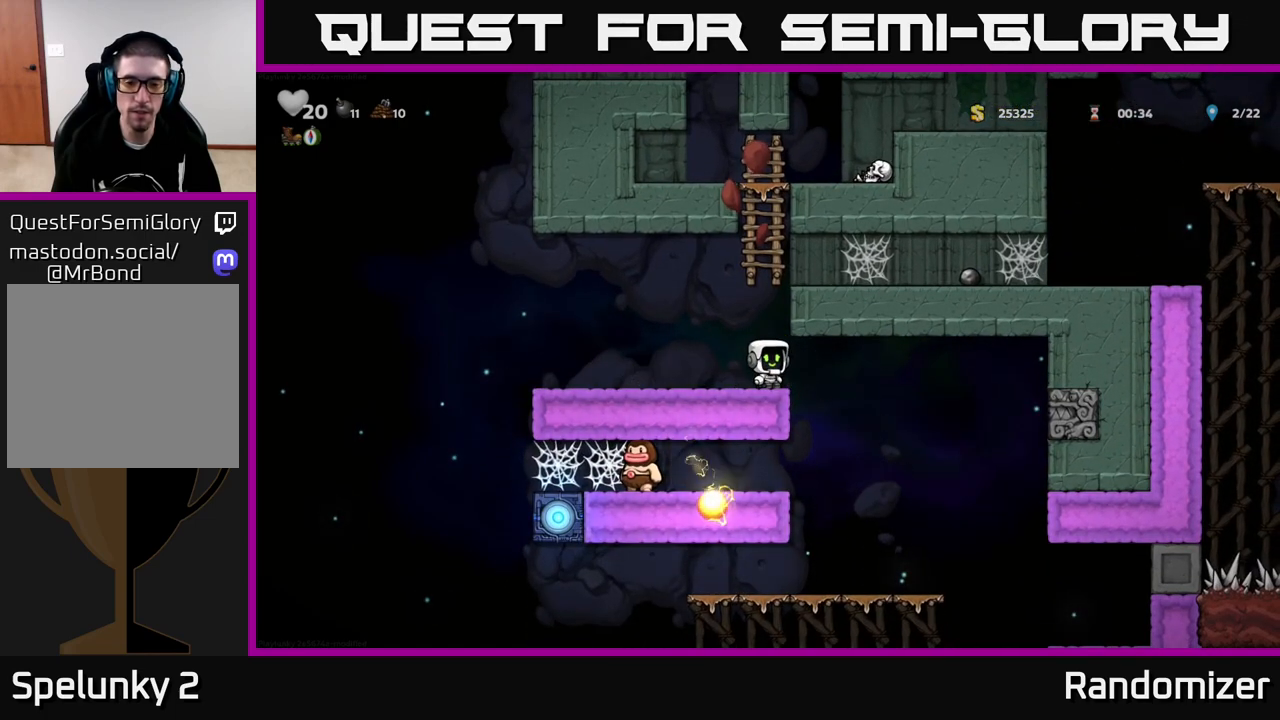
{"dt_ms": 500, "buttons": [], "left_stick": "center", "right_stick": "center", "events": [[150, "left_stick", "right"], [417, "left_stick", "center"]]}
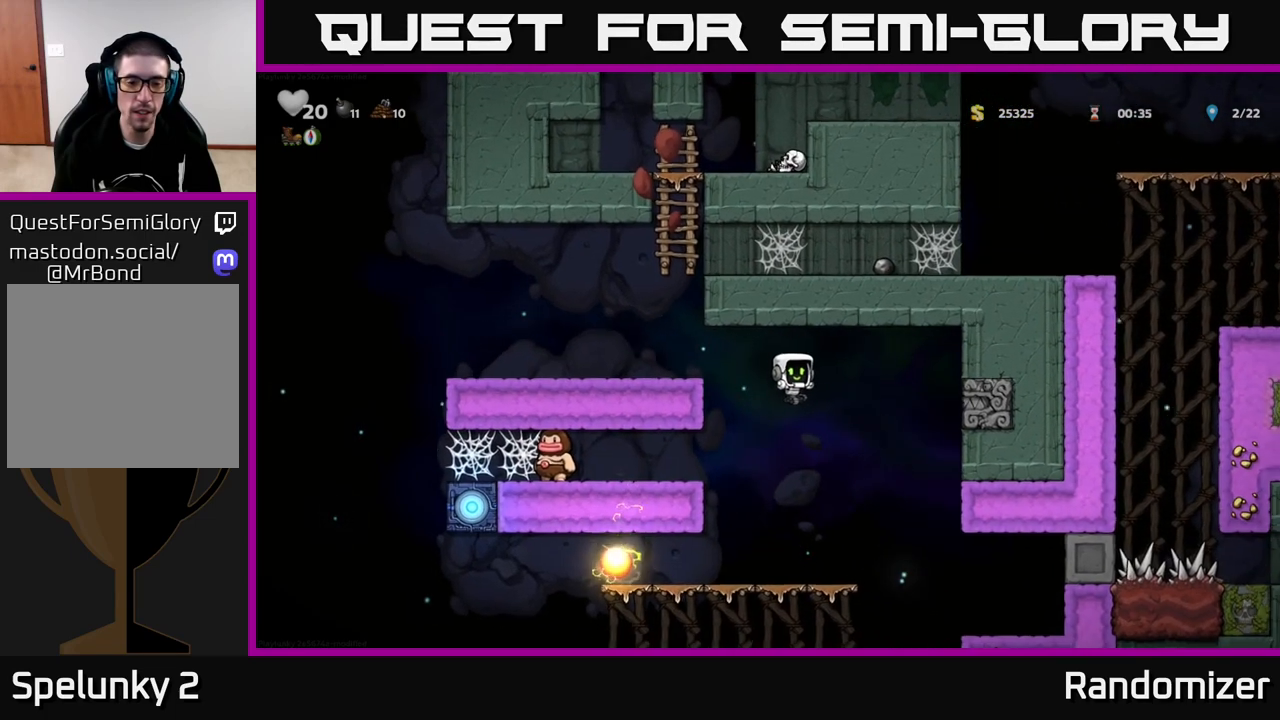
{"dt_ms": 500, "buttons": ["A"], "left_stick": "left", "right_stick": "center", "events": [[383, "A", "down"], [383, "left_stick", "left"]]}
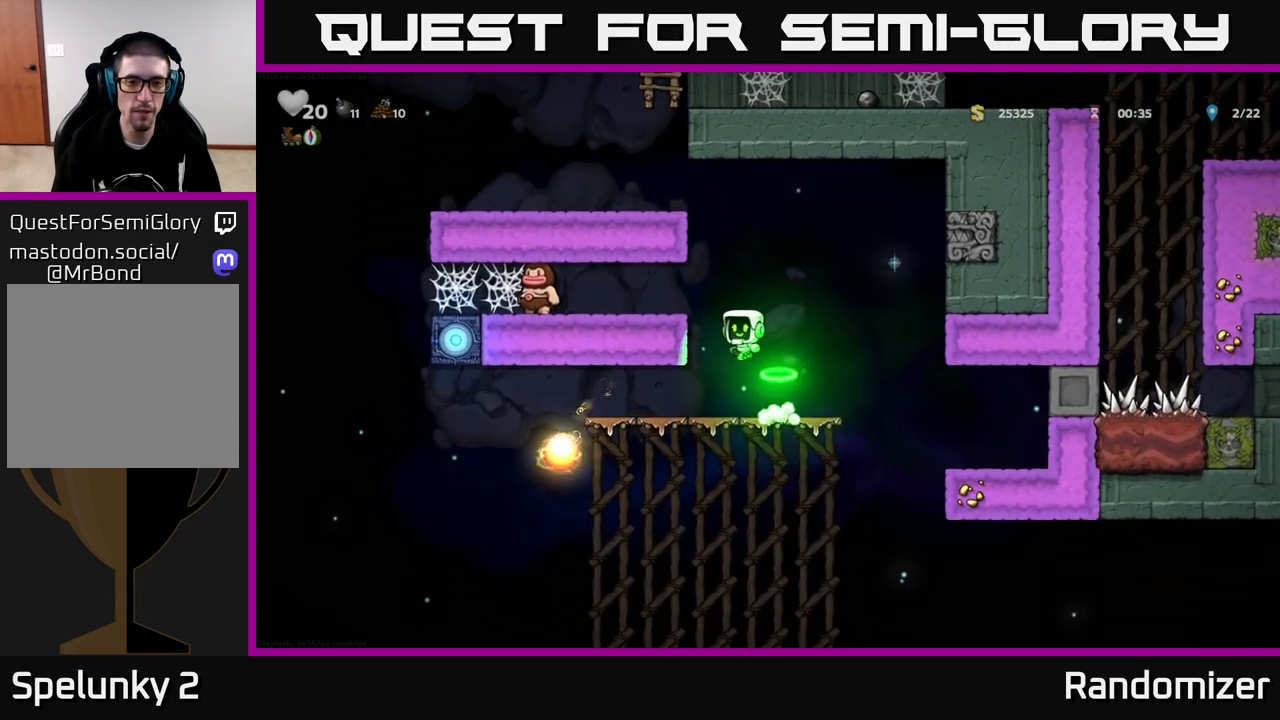
{"dt_ms": 500, "buttons": [], "left_stick": "right", "right_stick": "center", "events": [[67, "A", "up"], [217, "X", "down"], [300, "X", "up"], [417, "left_stick", "right"]]}
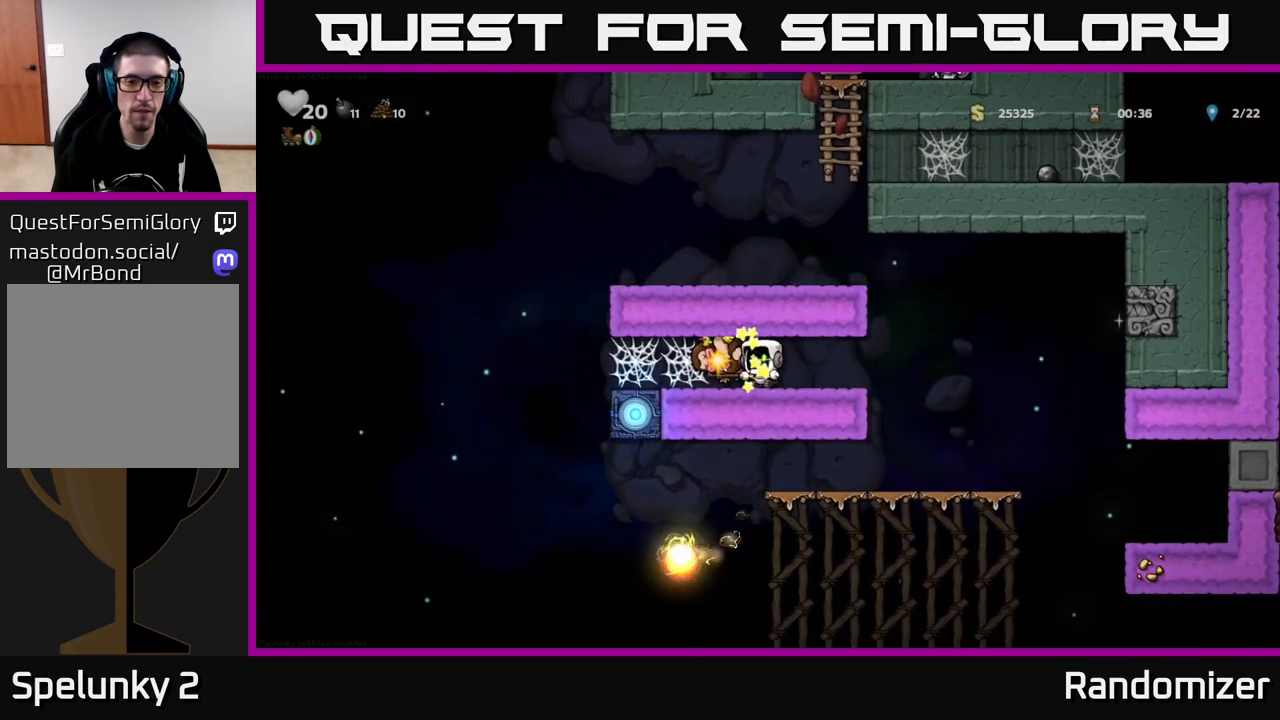
{"dt_ms": 500, "buttons": [], "left_stick": "center", "right_stick": "center", "events": [[417, "left_stick", "center"]]}
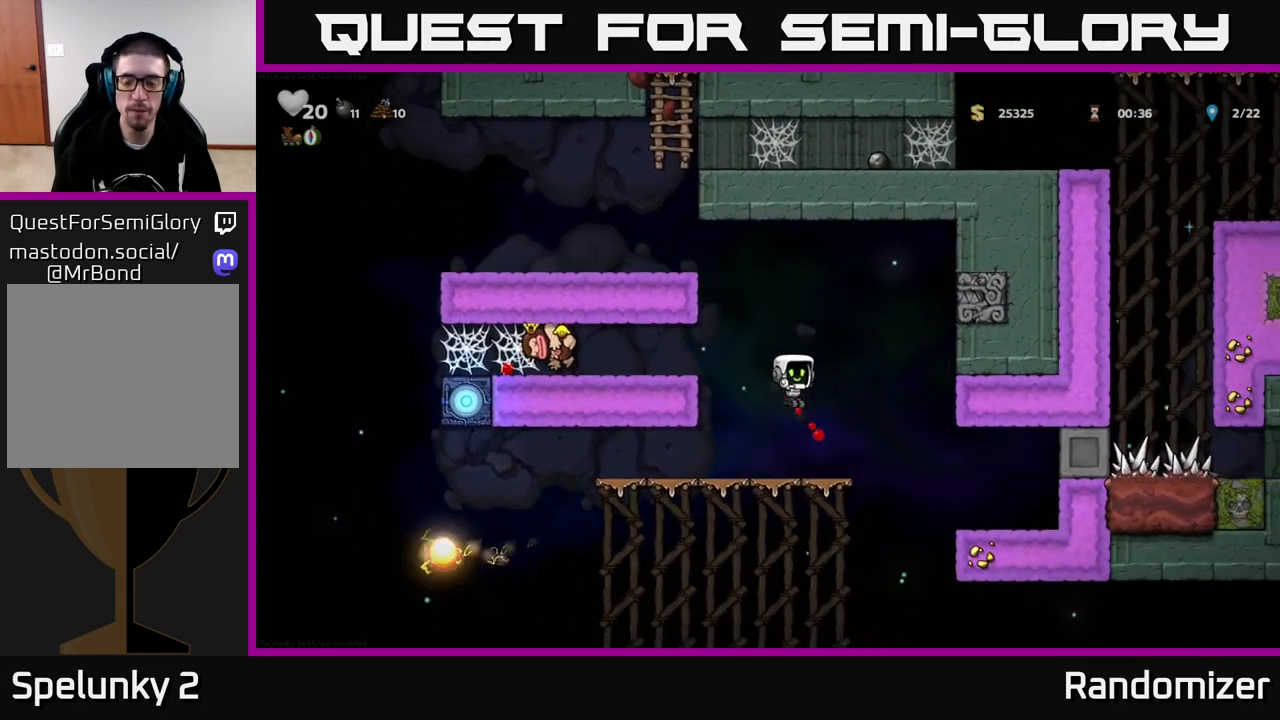
{"dt_ms": 500, "buttons": [], "left_stick": "center", "right_stick": "center", "events": [[317, "left_stick", "right"], [450, "left_stick", "center"]]}
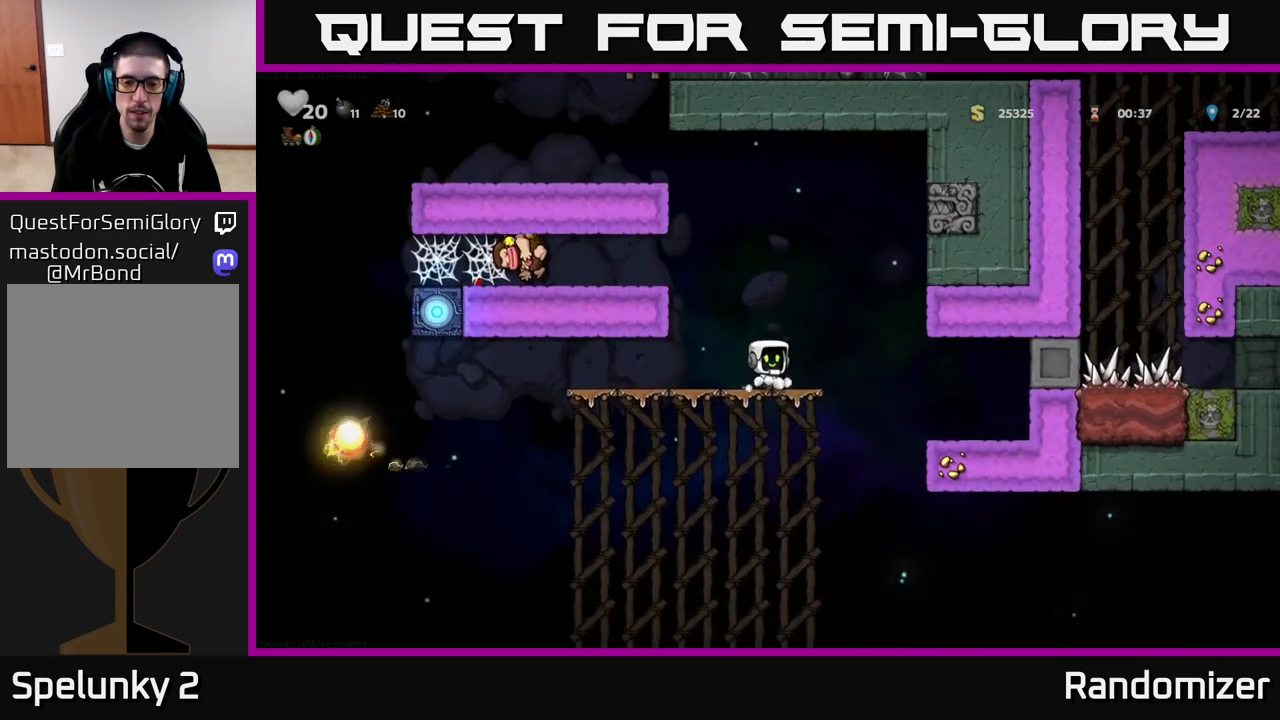
{"dt_ms": 500, "buttons": [], "left_stick": "down", "right_stick": "center", "events": [[100, "left_stick", "down"]]}
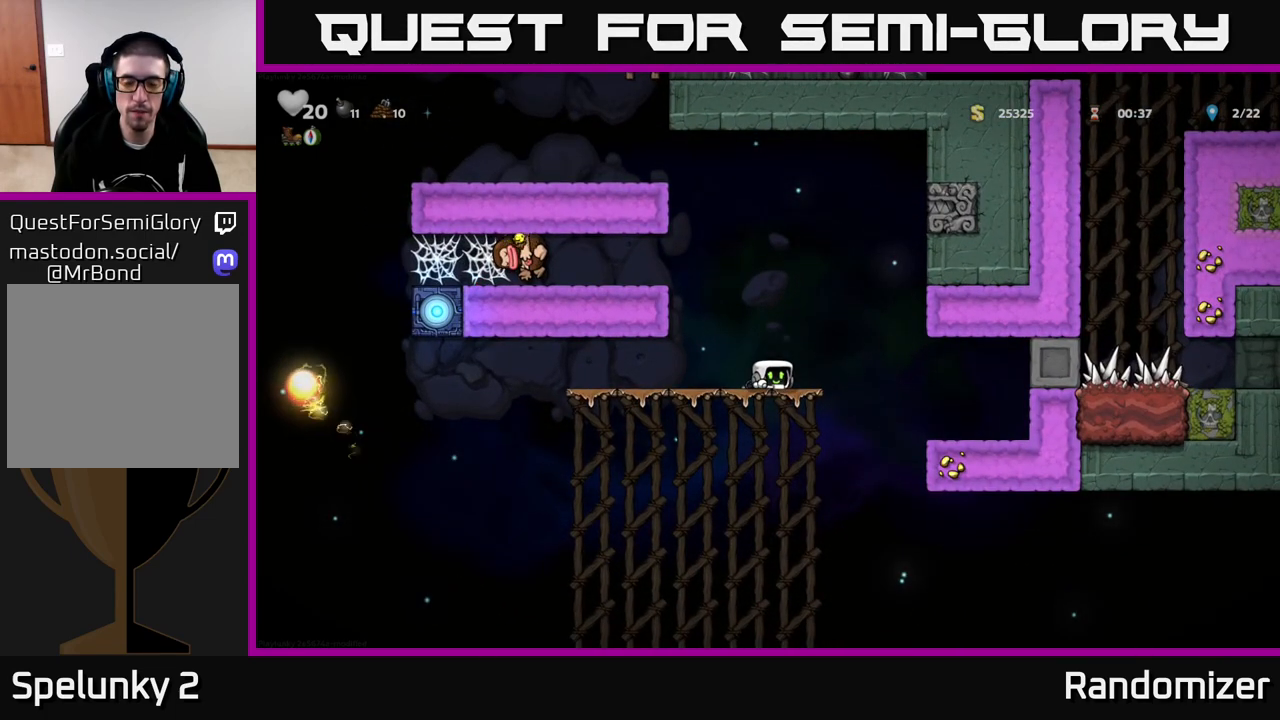
{"dt_ms": 500, "buttons": [], "left_stick": "down", "right_stick": "center", "events": []}
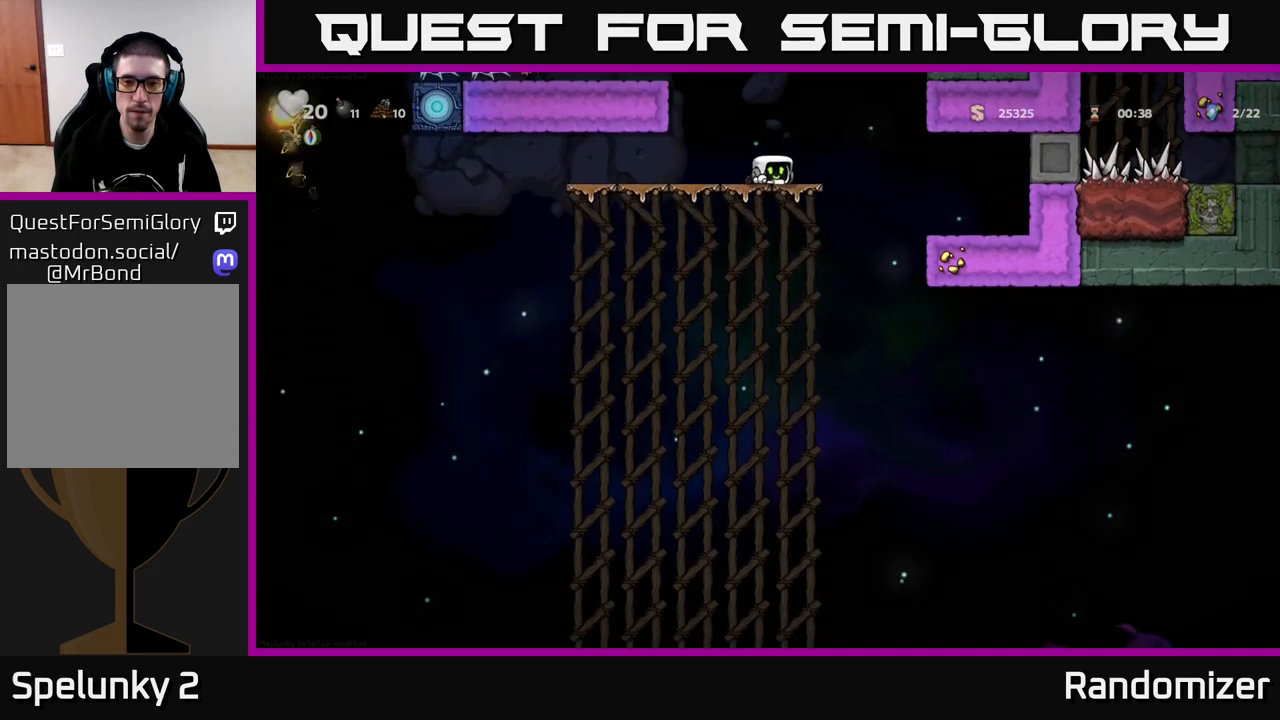
{"dt_ms": 500, "buttons": [], "left_stick": "center", "right_stick": "center"}
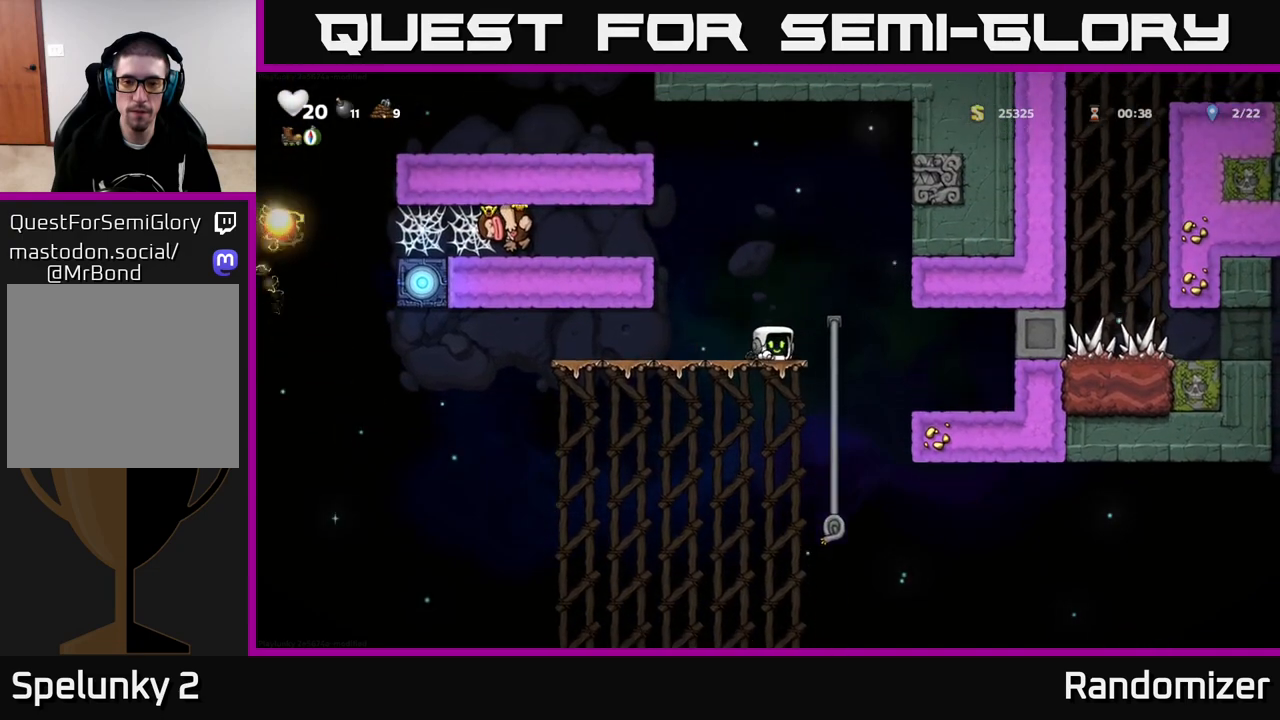
{"dt_ms": 500, "buttons": [], "left_stick": "down", "right_stick": "center", "events": [[33, "left_stick", "down-right"], [117, "left_stick", "right"], [300, "left_stick", "down"]]}
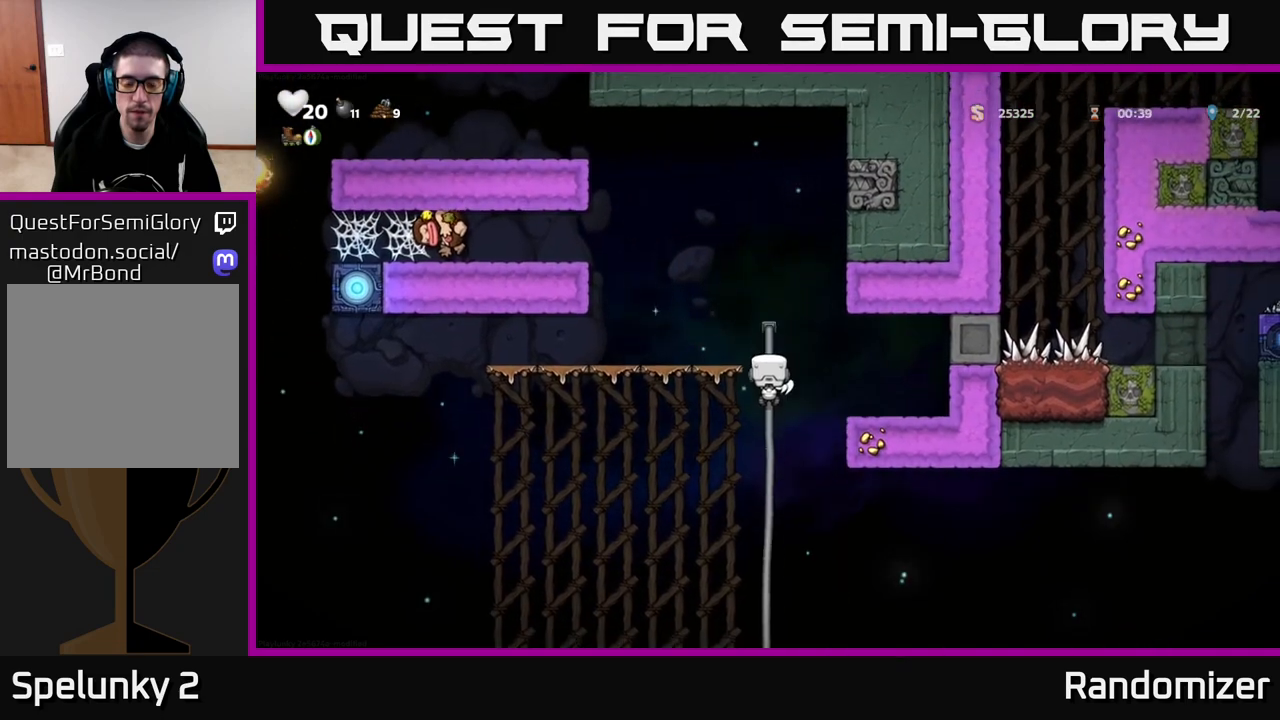
{"dt_ms": 500, "buttons": [], "left_stick": "down", "right_stick": "center", "events": []}
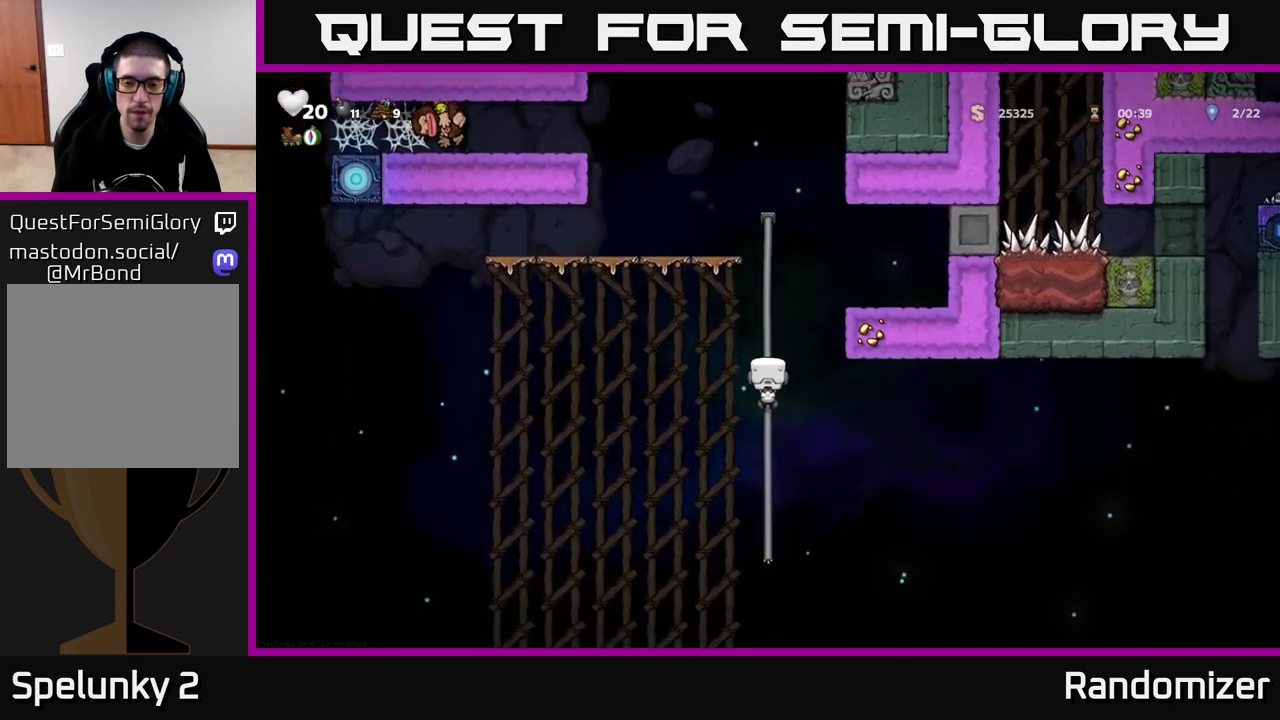
{"dt_ms": 500, "buttons": [], "left_stick": "center", "right_stick": "center", "events": [[483, "left_stick", "center"]]}
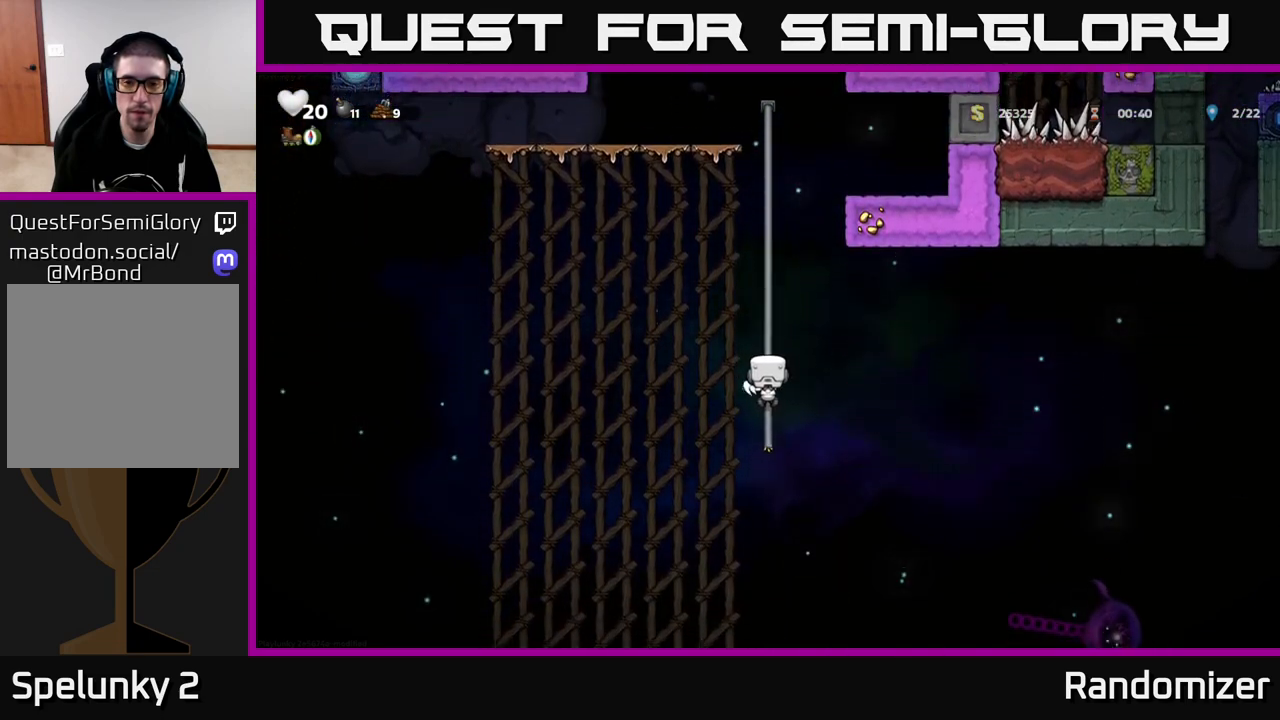
{"dt_ms": 1000, "buttons": [], "left_stick": "center", "right_stick": "center"}
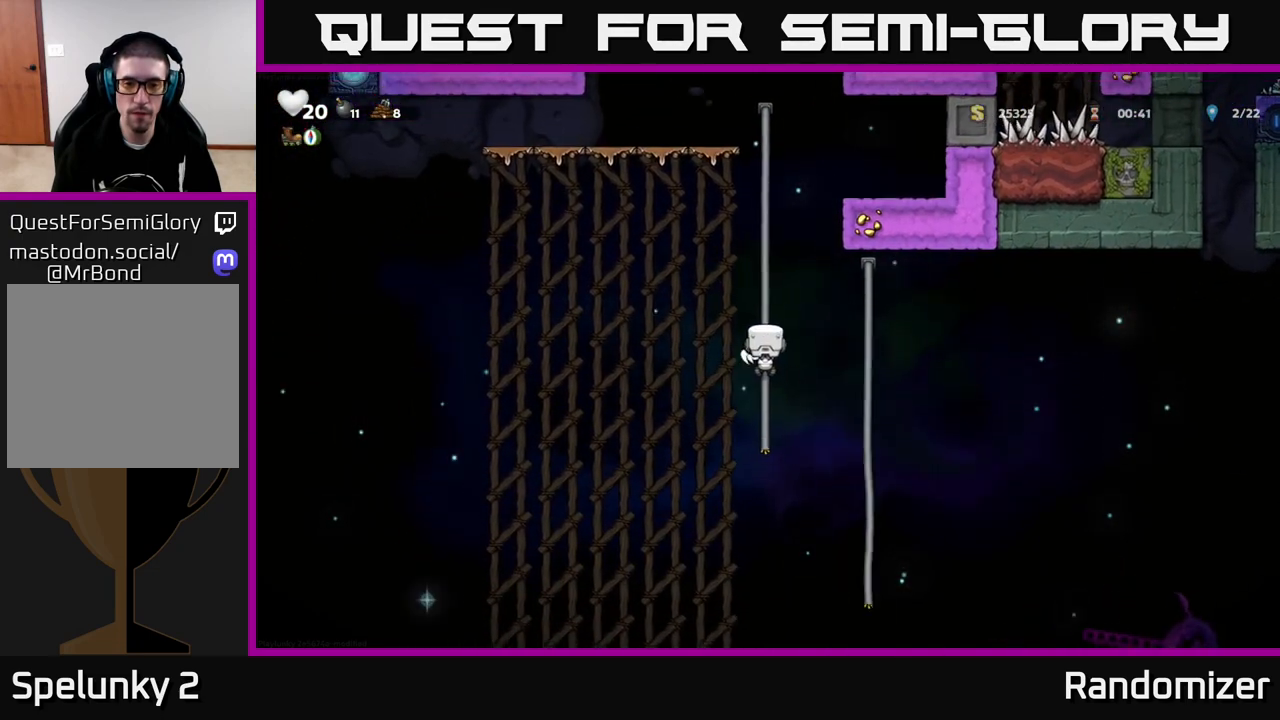
{"dt_ms": 500, "buttons": [], "left_stick": "center", "right_stick": "center", "events": [[133, "A", "down"], [183, "left_stick", "right"], [217, "A", "up"], [400, "left_stick", "center"]]}
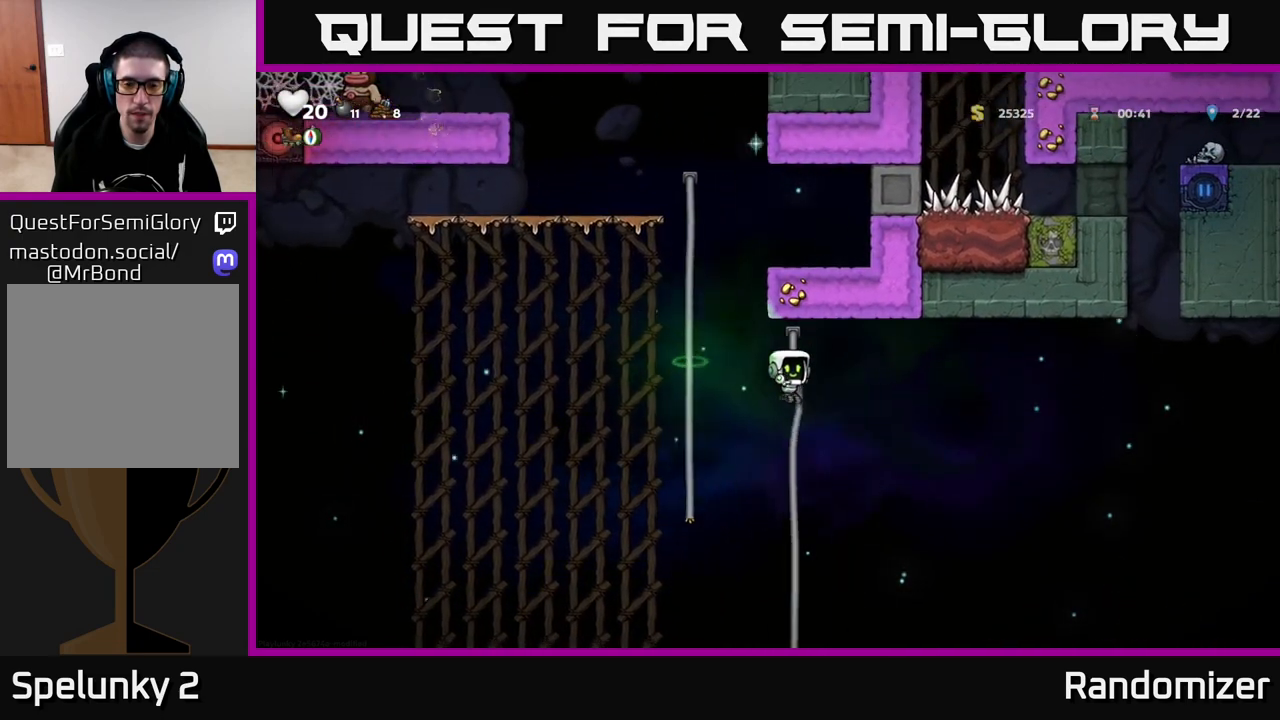
{"dt_ms": 500, "buttons": [], "left_stick": "center", "right_stick": "center", "events": [[317, "left_stick", "up"], [500, "left_stick", "center"]]}
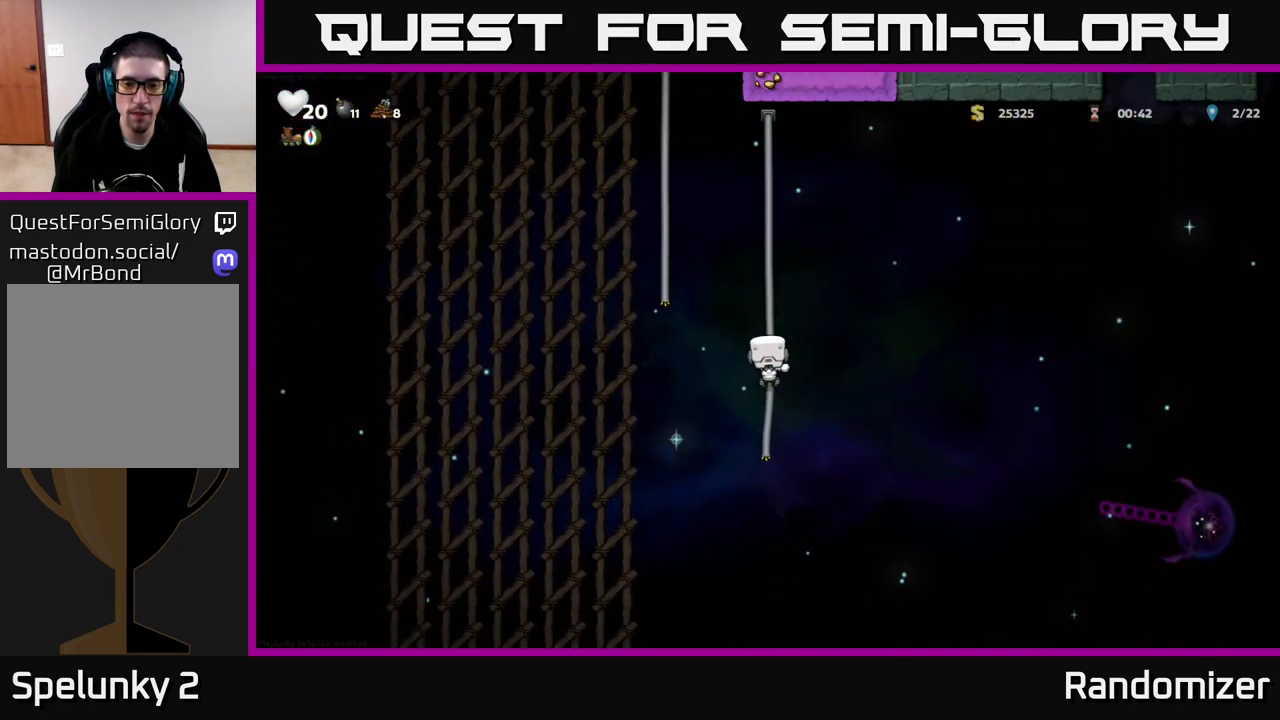
{"dt_ms": 500, "buttons": [], "left_stick": "center", "right_stick": "center", "events": [[117, "left_stick", "down"], [433, "left_stick", "center"]]}
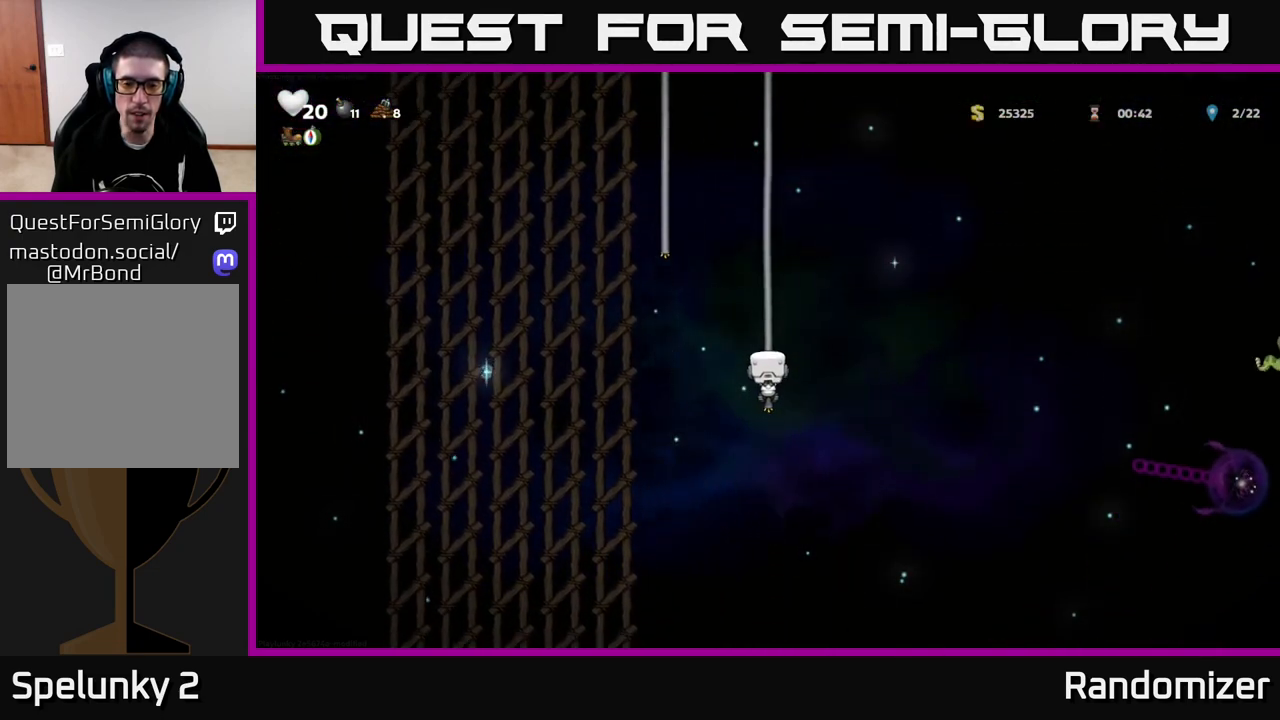
{"dt_ms": 500, "buttons": [], "left_stick": "center", "right_stick": "center", "events": [[250, "left_stick", "down"], [350, "left_stick", "center"]]}
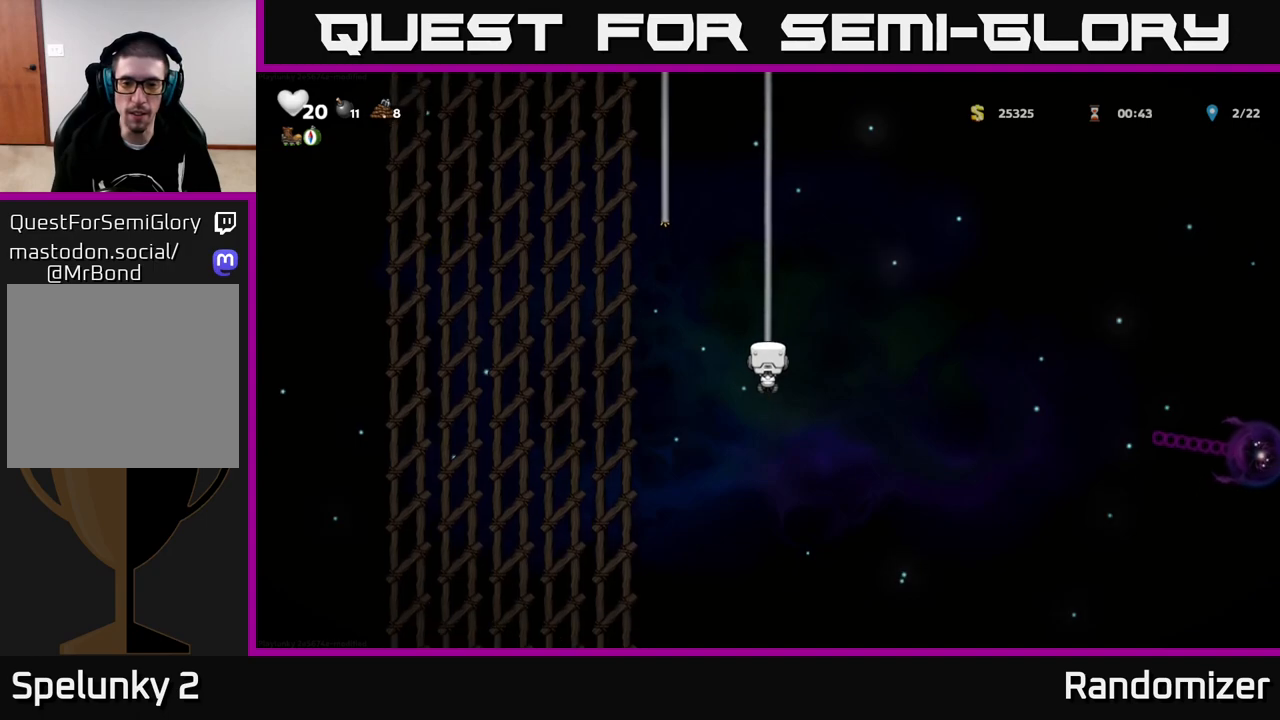
{"dt_ms": 500, "buttons": [], "left_stick": "center", "right_stick": "center", "events": []}
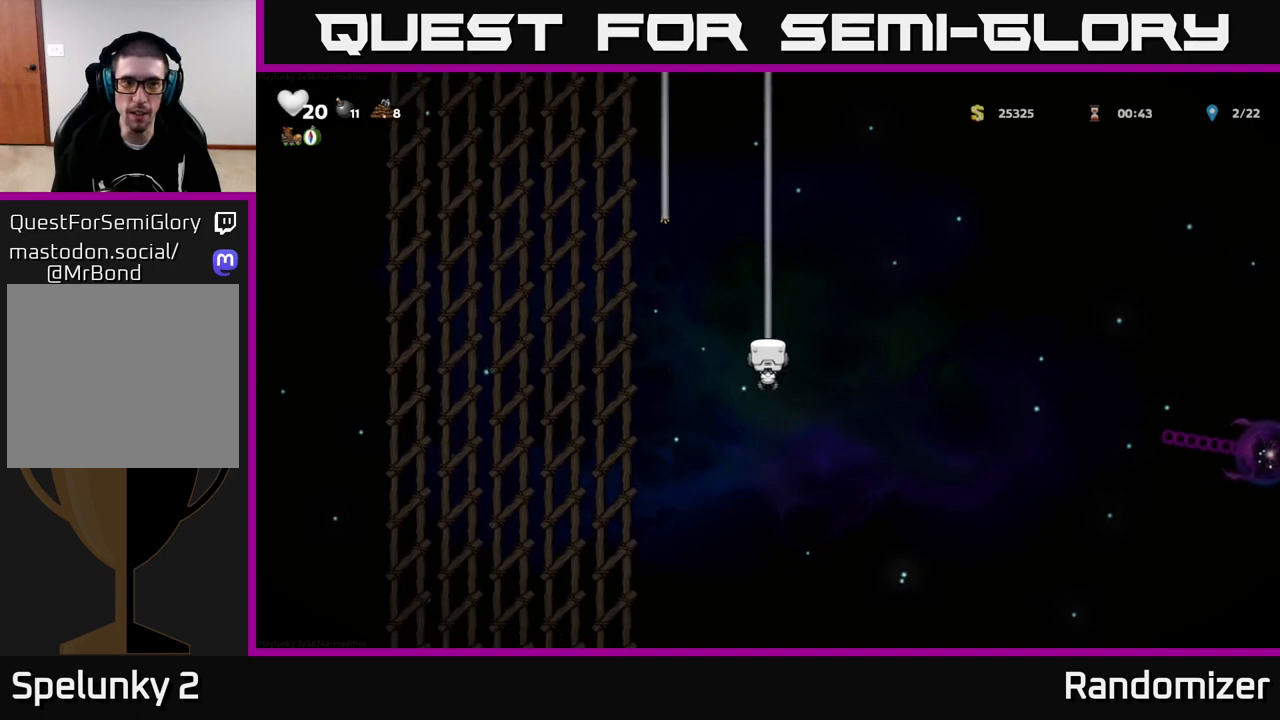
{"dt_ms": 500, "buttons": [], "left_stick": "down-left", "right_stick": "center", "events": [[67, "left_stick", "down"], [500, "left_stick", "down-left"]]}
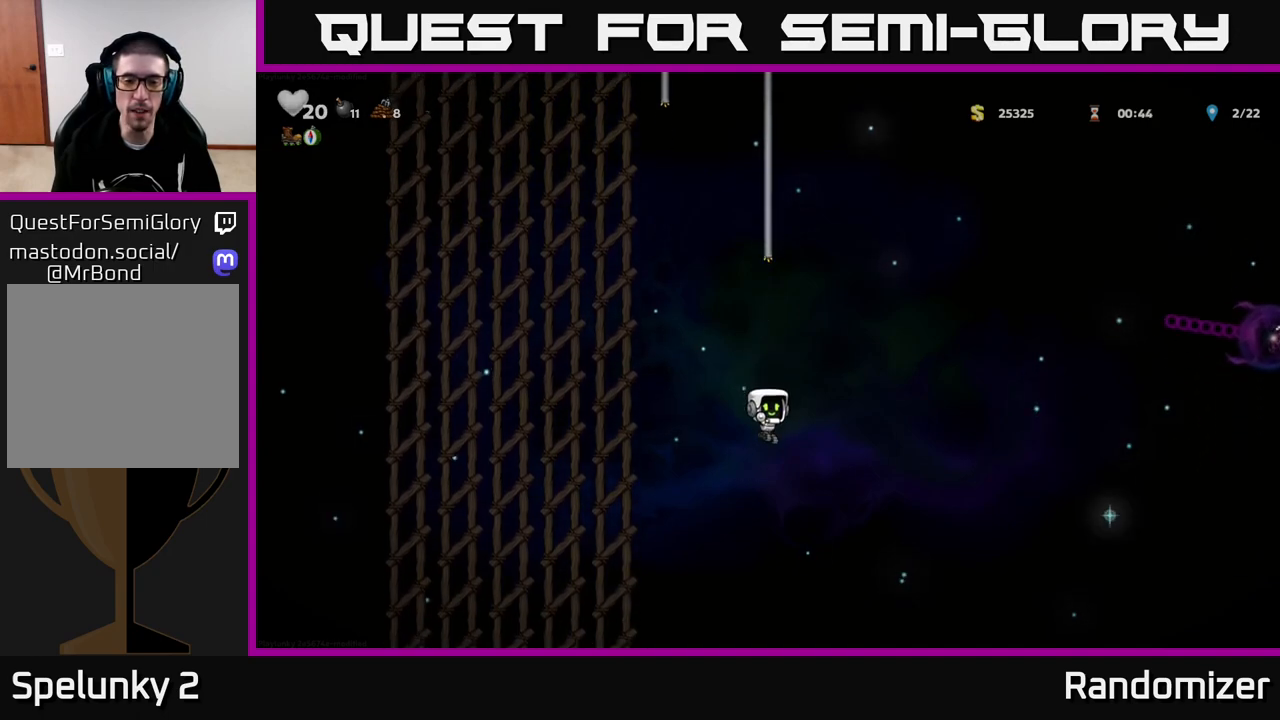
{"dt_ms": 500, "buttons": ["A"], "left_stick": "center", "right_stick": "center", "events": [[183, "left_stick", "down-right"], [200, "A", "down"], [233, "left_stick", "right"], [300, "A", "up"], [367, "A", "down"], [367, "left_stick", "up-left"], [500, "left_stick", "center"]]}
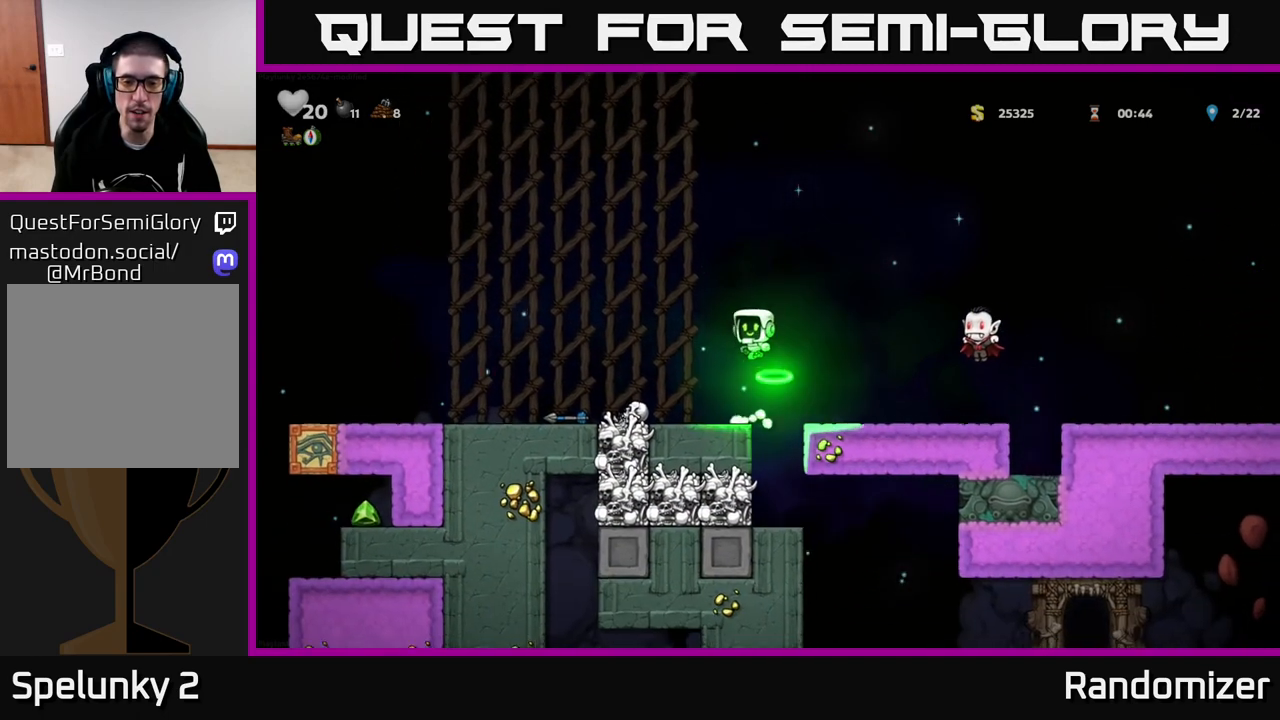
{"dt_ms": 500, "buttons": [], "left_stick": "left", "right_stick": "center", "events": [[117, "A", "up"], [433, "left_stick", "left"]]}
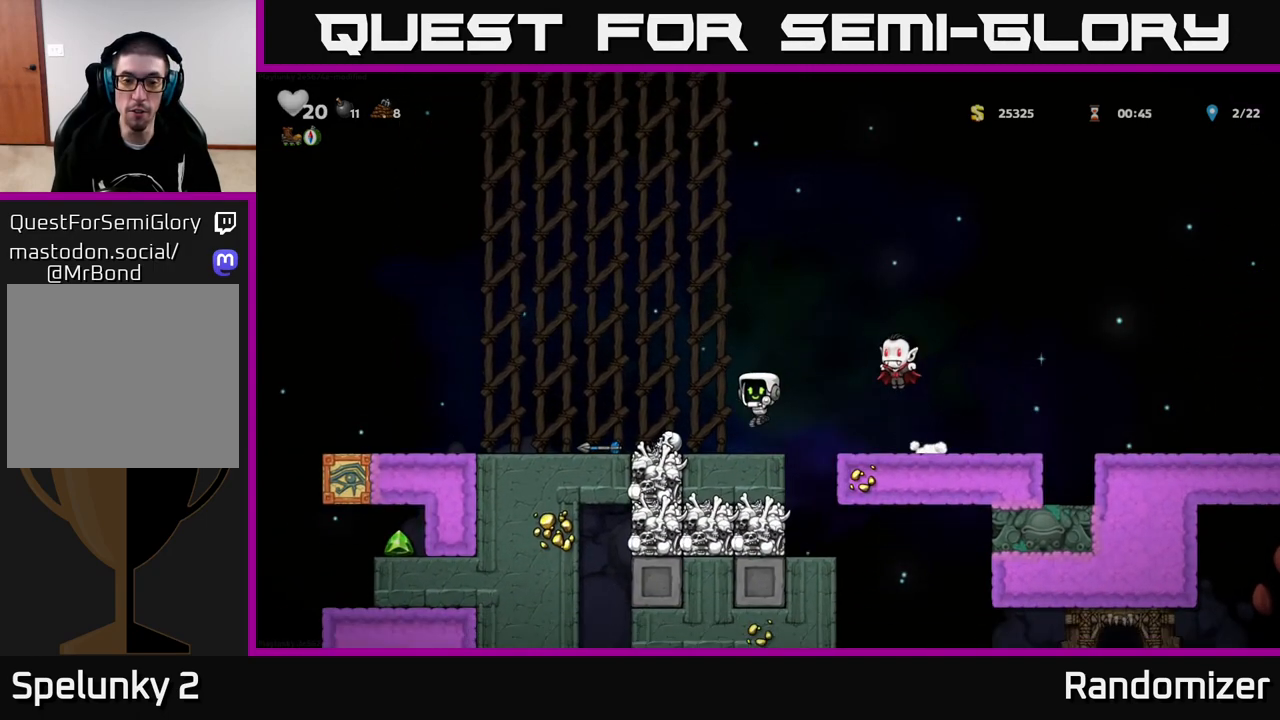
{"dt_ms": 500, "buttons": [], "left_stick": "left", "right_stick": "center", "events": [[250, "left_stick", "down-left"], [333, "X", "down"], [383, "X", "up"], [383, "left_stick", "left"]]}
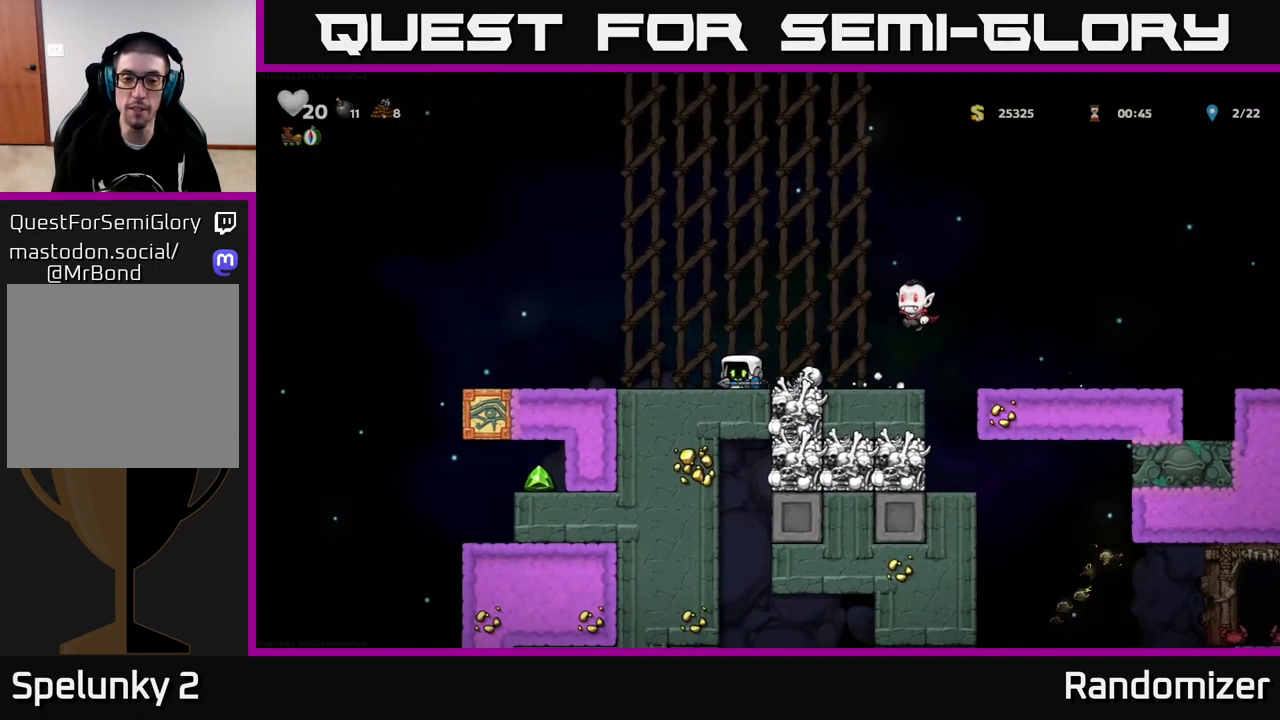
{"dt_ms": 500, "buttons": [], "left_stick": "left", "right_stick": "center", "events": [[200, "left_stick", "center"], [467, "left_stick", "left"]]}
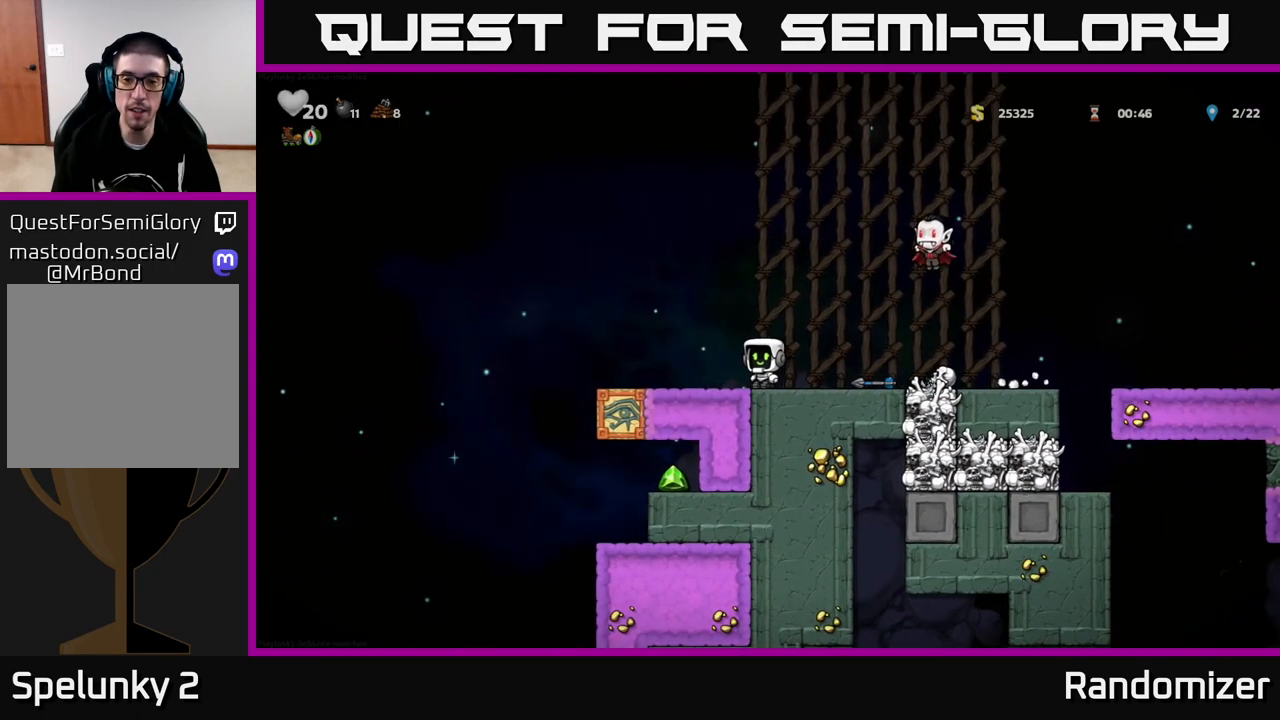
{"dt_ms": 500, "buttons": [], "left_stick": "center", "right_stick": "center", "events": [[100, "left_stick", "right"], [133, "X", "down"], [217, "X", "up"], [250, "left_stick", "center"]]}
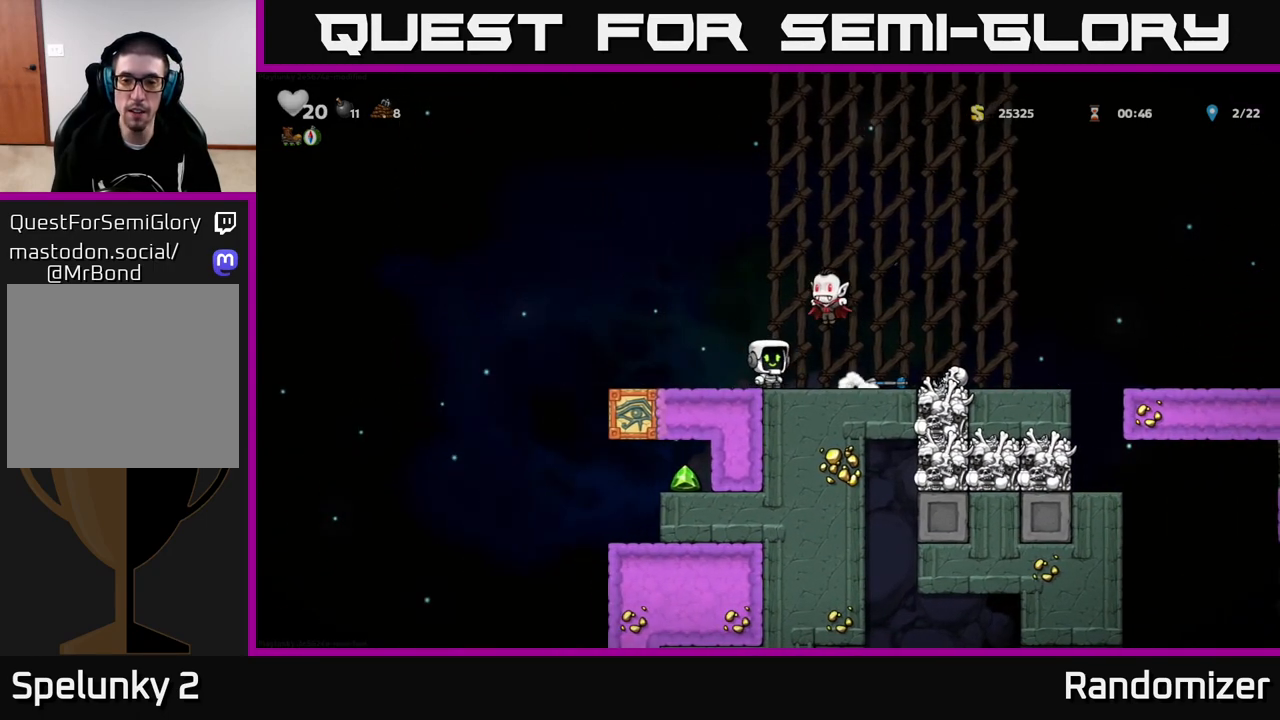
{"dt_ms": 500, "buttons": ["X"], "left_stick": "left", "right_stick": "center", "events": [[167, "left_stick", "right"], [283, "X", "down"], [300, "X", "up"], [317, "left_stick", "left"], [417, "X", "down"]]}
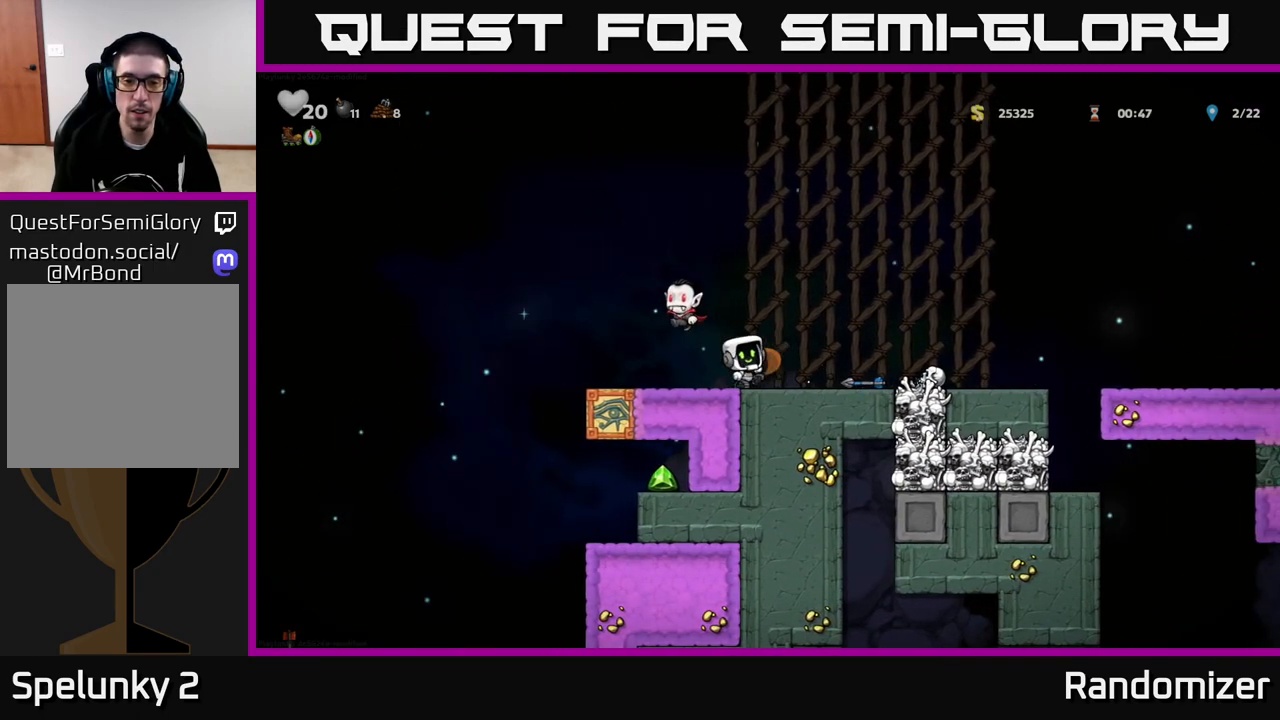
{"dt_ms": 500, "buttons": [], "left_stick": "down-right", "right_stick": "center", "events": [[17, "X", "up"], [67, "left_stick", "right"], [500, "left_stick", "down-right"]]}
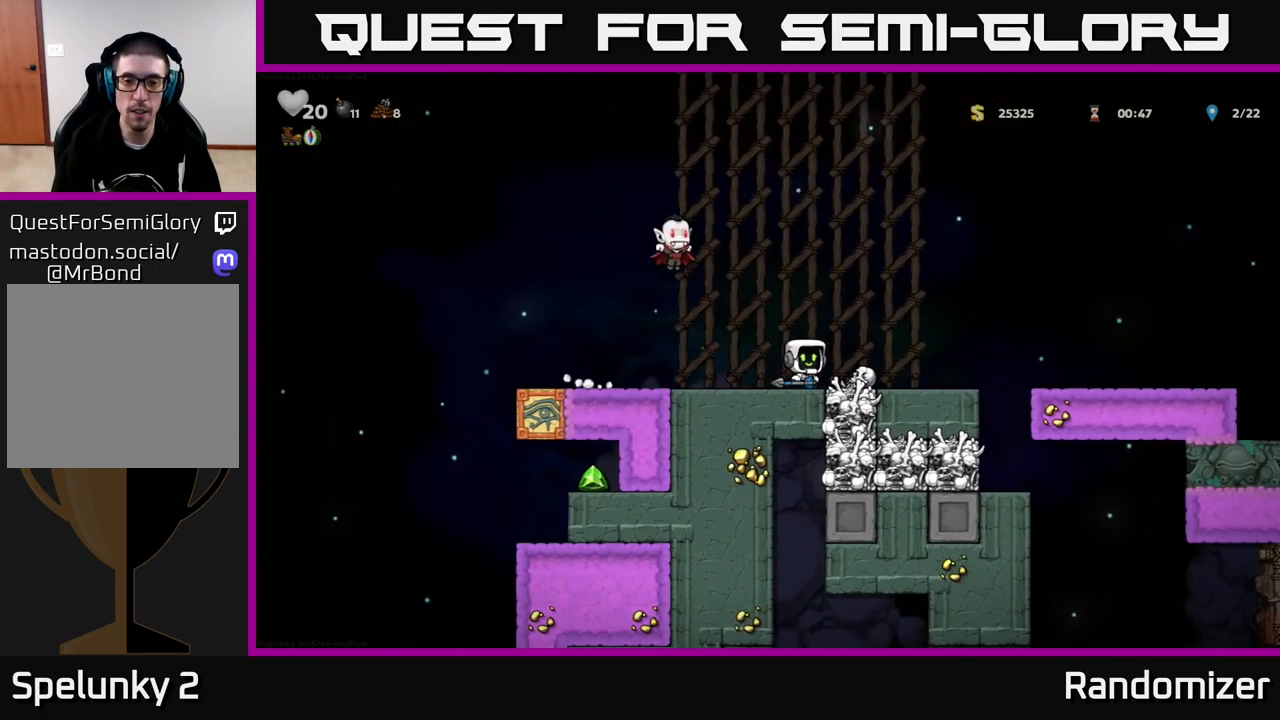
{"dt_ms": 500, "buttons": [], "left_stick": "right", "right_stick": "center", "events": [[33, "left_stick", "down"], [150, "left_stick", "right"]]}
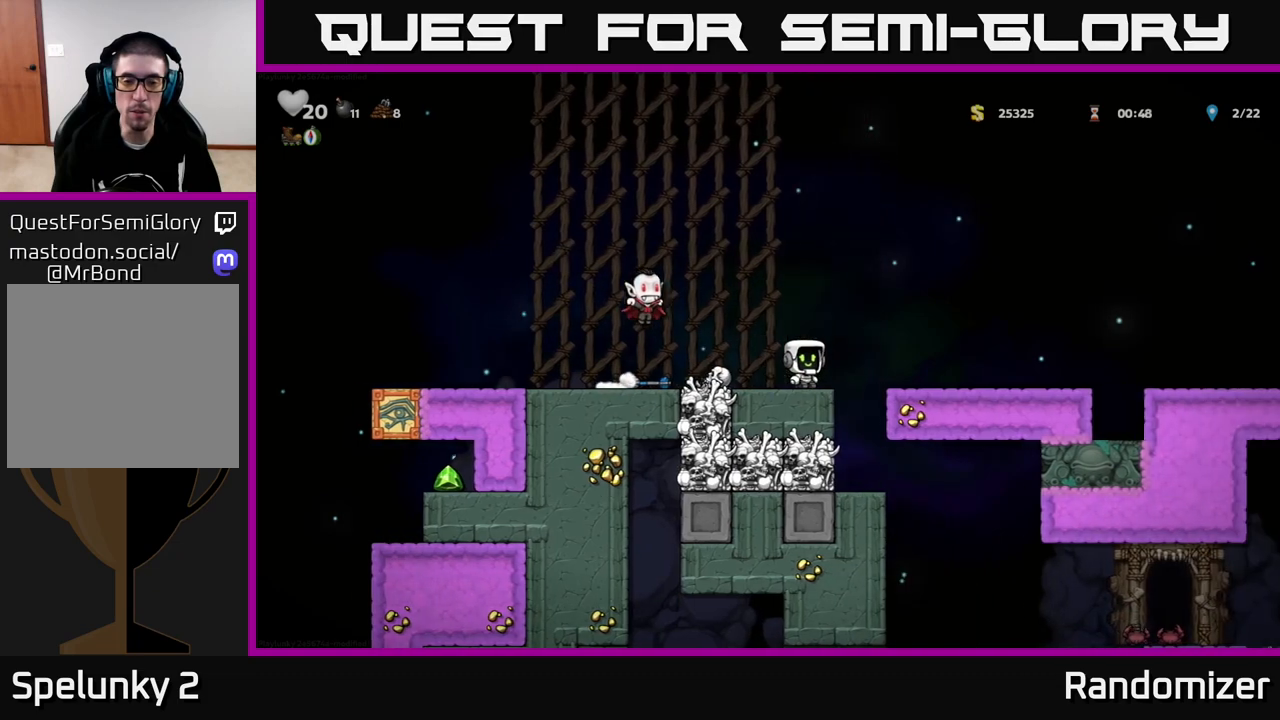
{"dt_ms": 500, "buttons": ["X"], "left_stick": "down-left", "right_stick": "center", "events": [[17, "left_stick", "left"], [367, "left_stick", "down-left"], [483, "X", "down"]]}
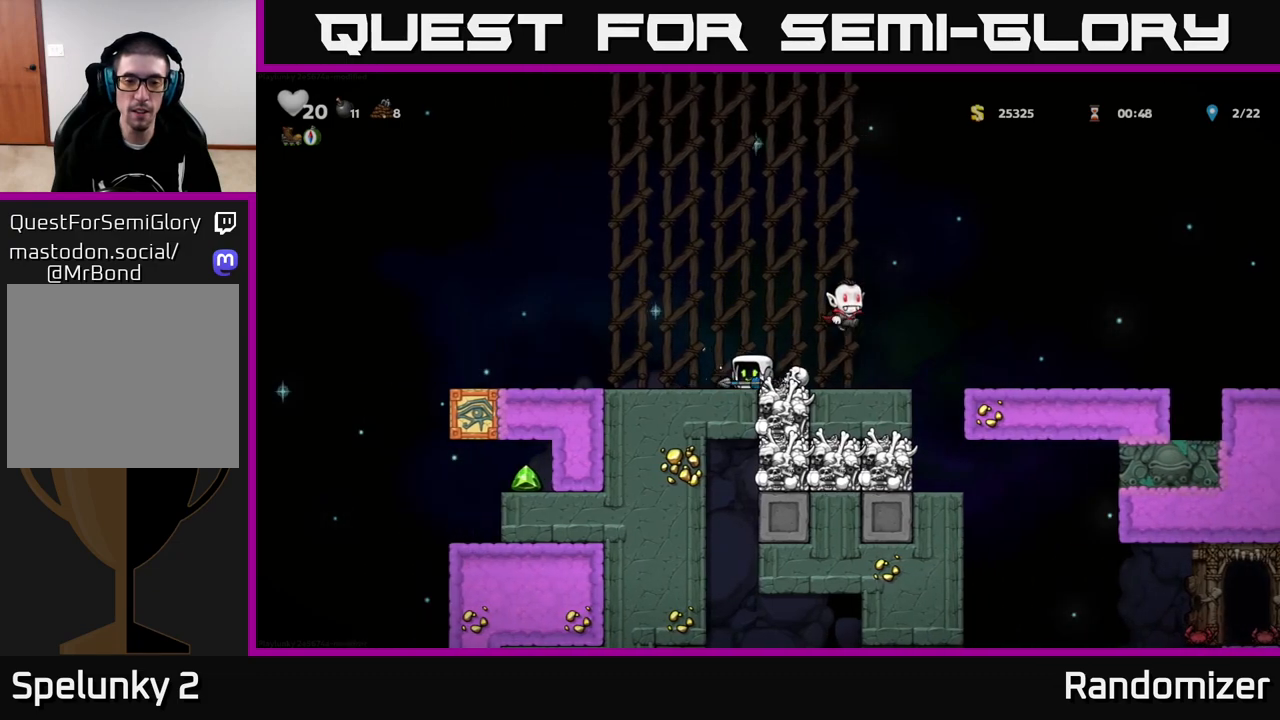
{"dt_ms": 500, "buttons": [], "left_stick": "up-left", "right_stick": "center", "events": [[50, "left_stick", "up-left"], [67, "X", "up"]]}
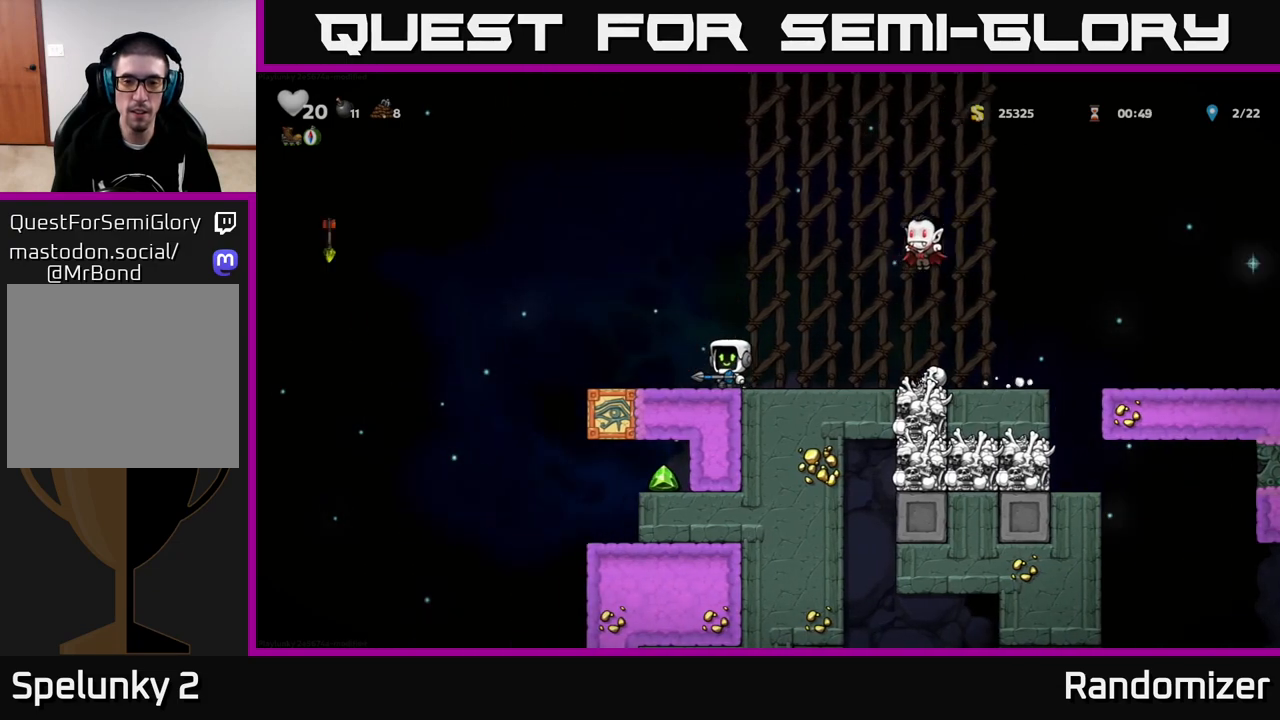
{"dt_ms": 500, "buttons": [], "left_stick": "center", "right_stick": "center", "events": [[17, "left_stick", "center"], [117, "left_stick", "right"], [233, "X", "down"], [267, "left_stick", "center"], [300, "X", "up"]]}